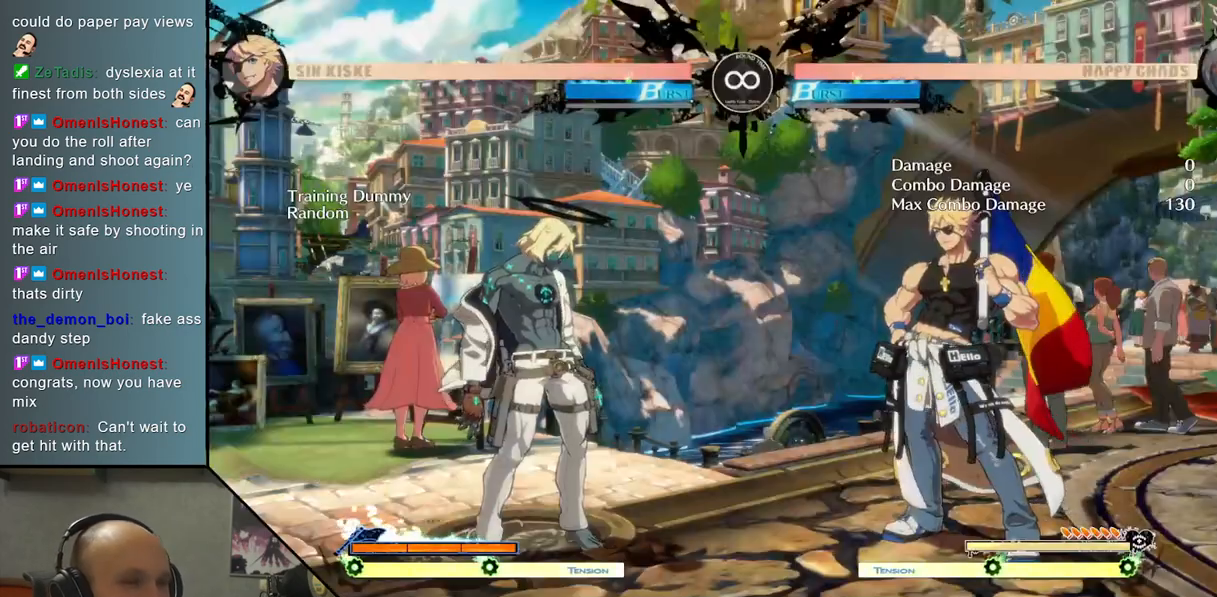
Gameplay with a controller (arcade stick); each line is a JSON object with the inputs held at the frame after it. "events" lists button and stick changes between this image and that frame as [ms after this image, input, new state], when the widget could be followed in between. Not read: L3 R3 other_buttons.
{"buttons": [], "left_stick": "center", "events": [[183, "left_stick", "up"], [300, "left_stick", "center"], [350, "TRIANGLE", "down"], [450, "TRIANGLE", "up"]]}
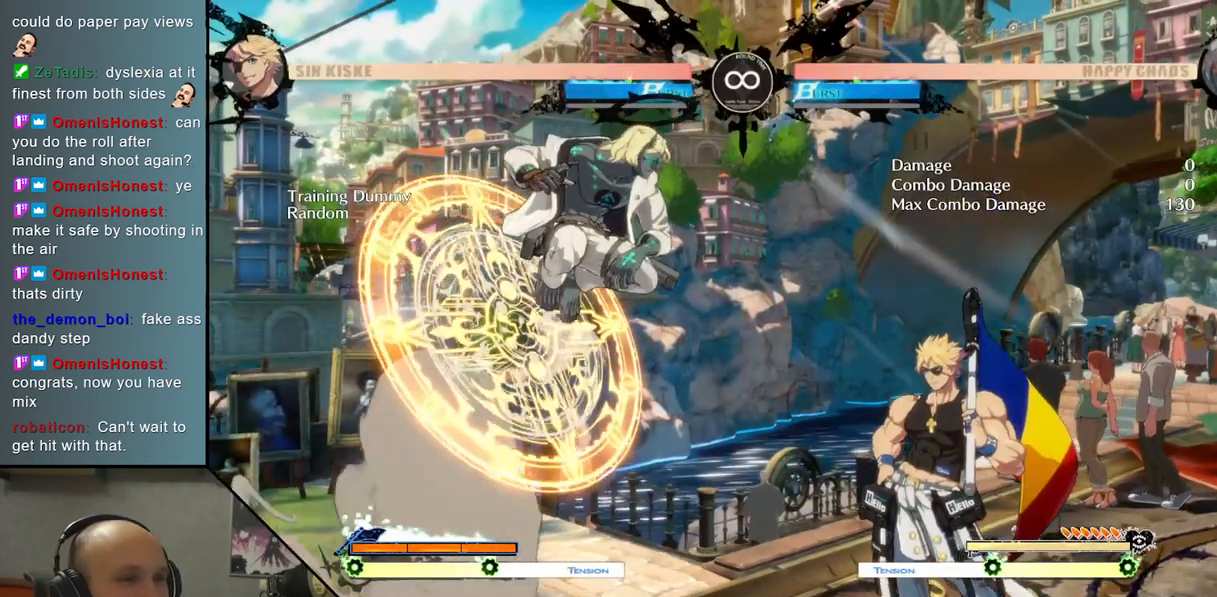
{"buttons": [], "left_stick": "down", "events": [[183, "CROSS", "down"], [300, "CROSS", "up"], [500, "left_stick", "down"]]}
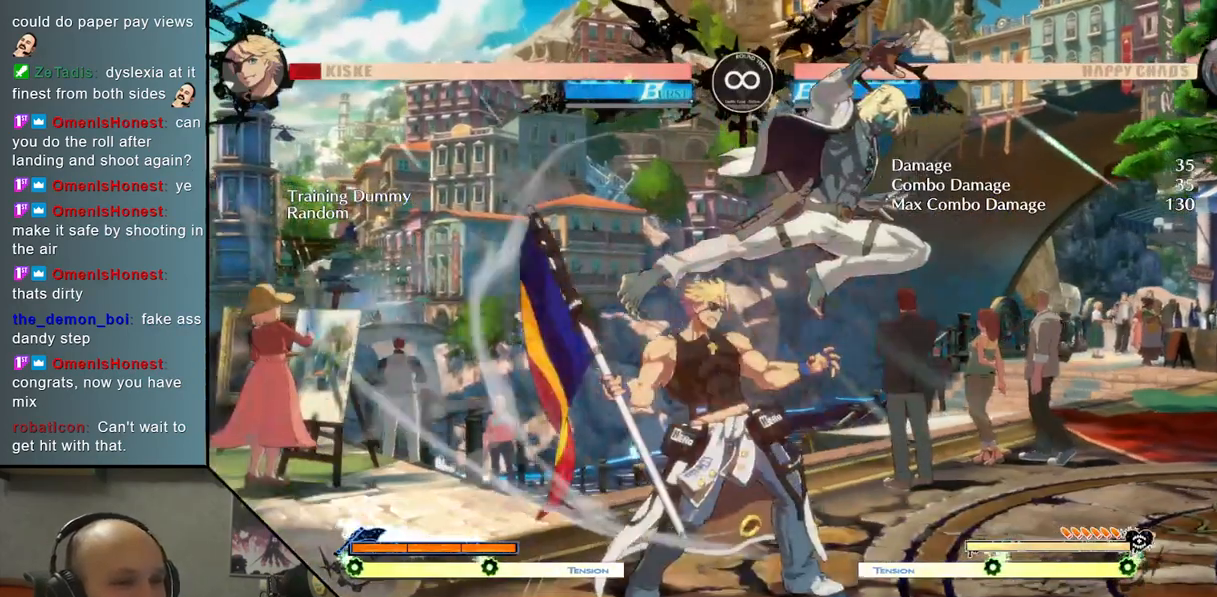
{"buttons": [], "left_stick": "center", "events": [[133, "left_stick", "right"], [200, "SQUARE", "down"], [300, "SQUARE", "up"], [317, "left_stick", "center"]]}
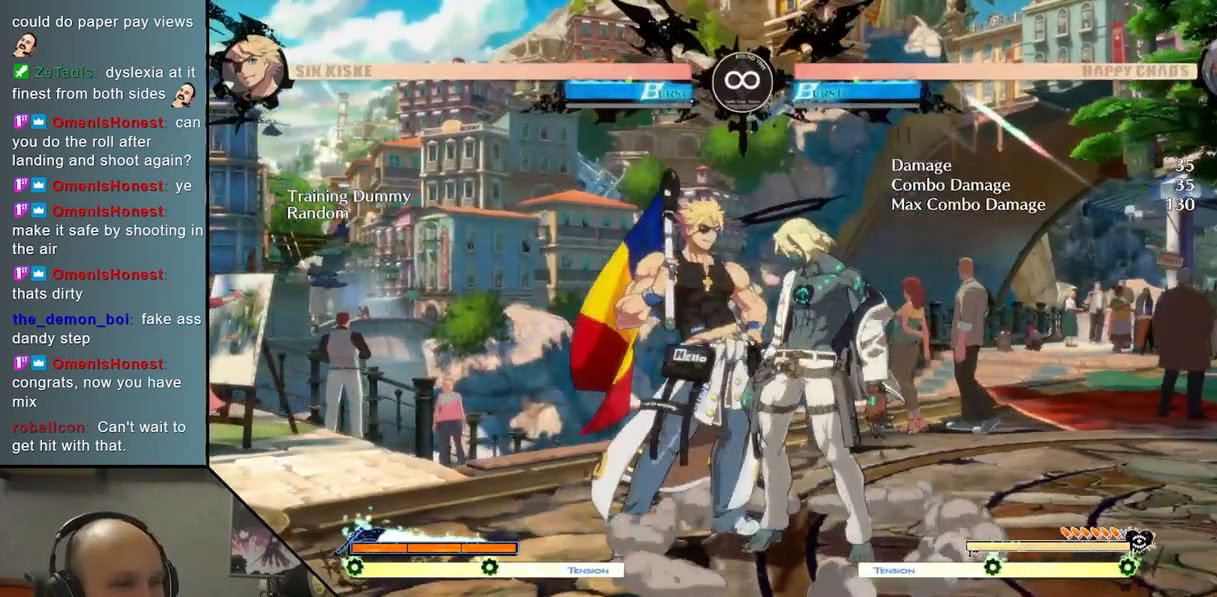
{"buttons": [], "left_stick": "center", "events": [[250, "SELECT", "down"], [350, "SELECT", "up"]]}
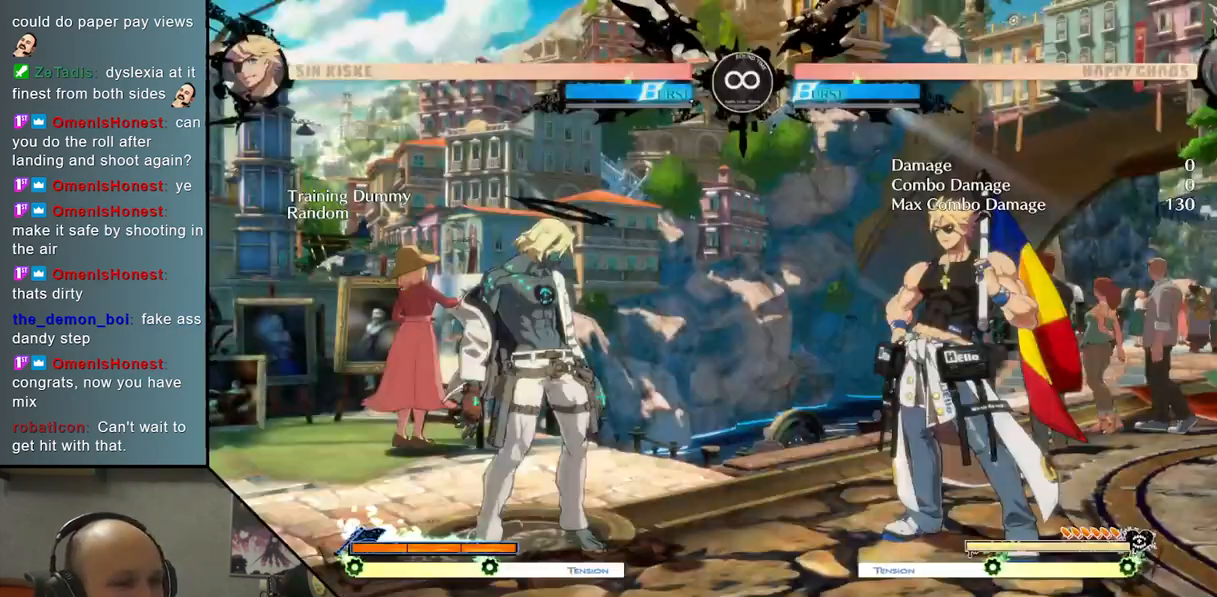
{"buttons": [], "left_stick": "center", "events": [[117, "left_stick", "up"], [250, "left_stick", "center"], [317, "TRIANGLE", "down"], [417, "TRIANGLE", "up"]]}
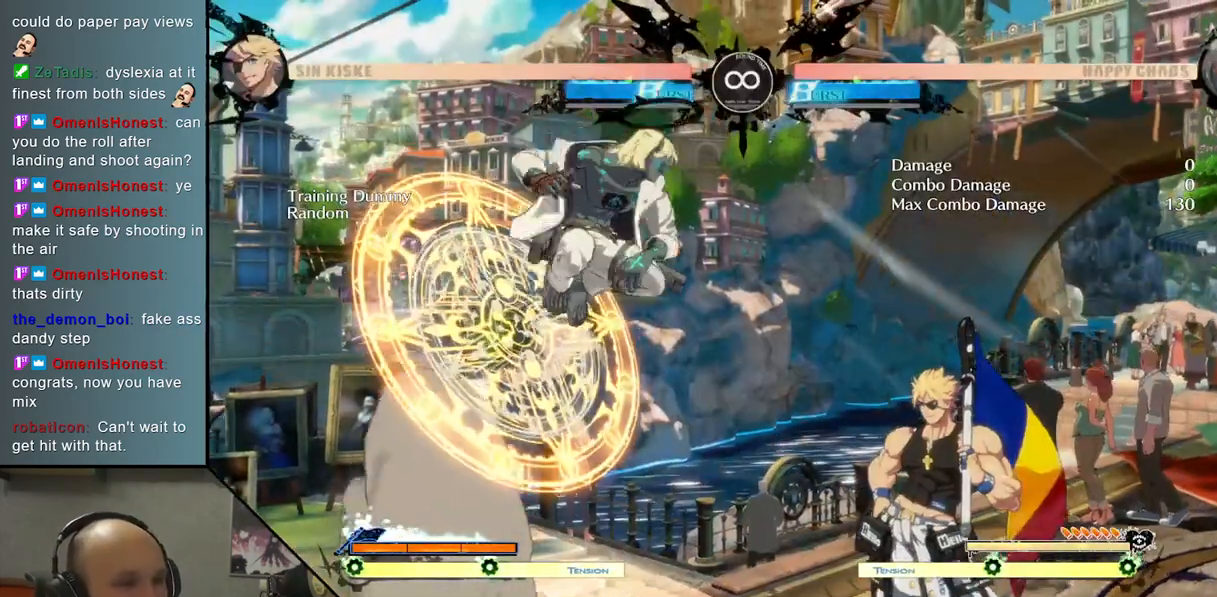
{"buttons": [], "left_stick": "down-left", "events": [[150, "CROSS", "down"], [300, "CROSS", "up"], [483, "left_stick", "down-left"]]}
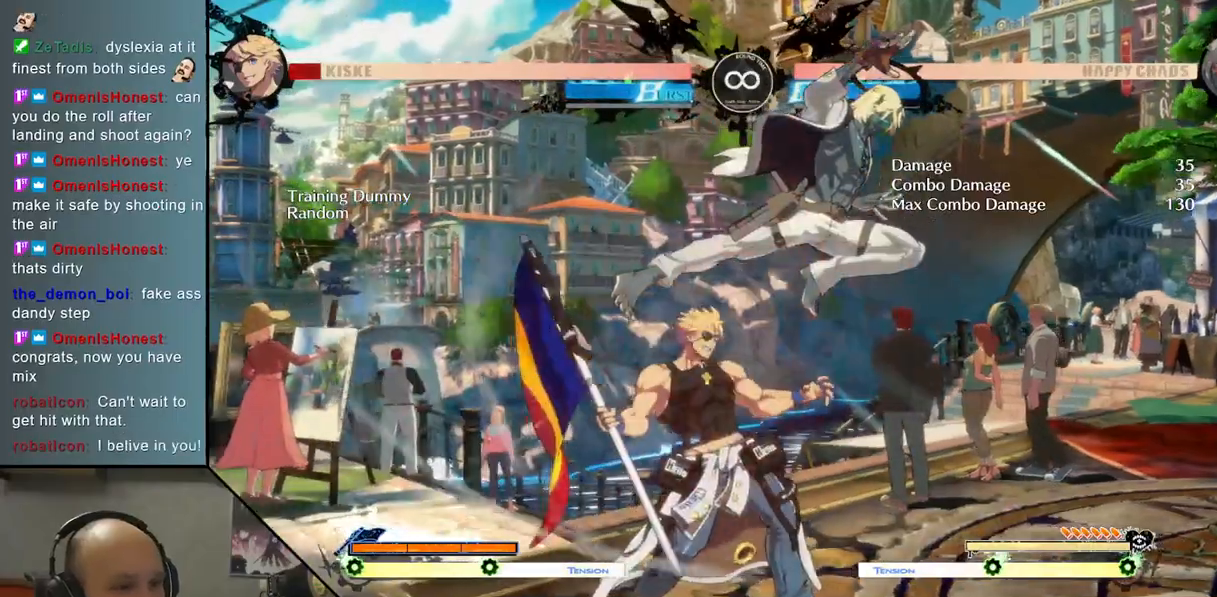
{"buttons": [], "left_stick": "center", "events": [[133, "left_stick", "right"], [233, "SQUARE", "down"], [283, "left_stick", "center"], [333, "SQUARE", "up"]]}
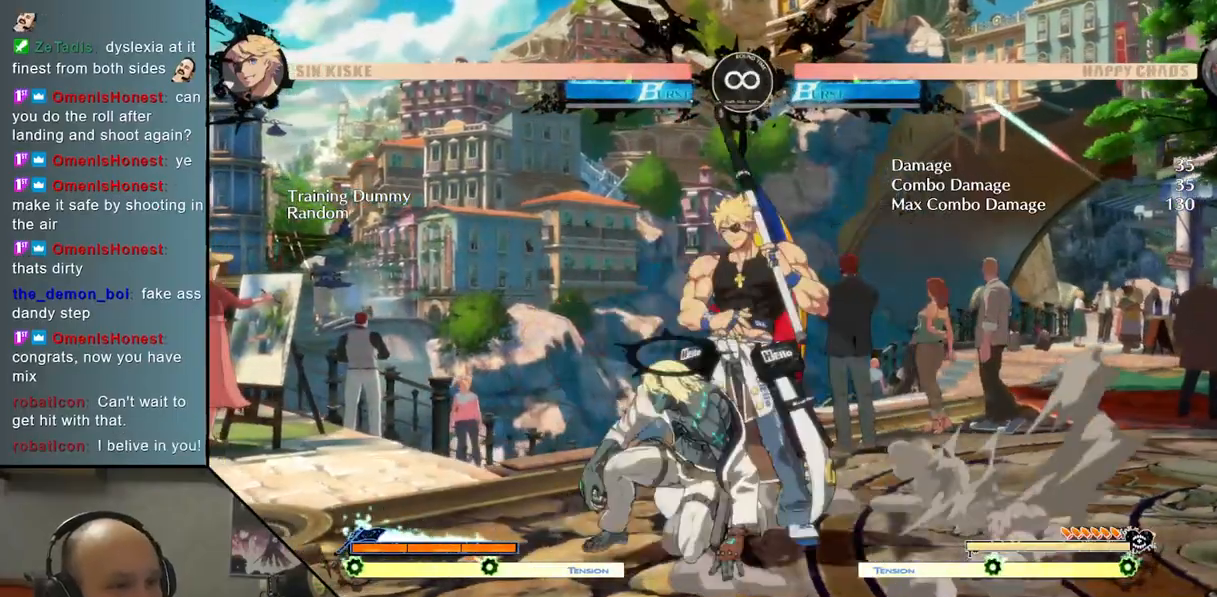
{"buttons": [], "left_stick": "center", "events": [[150, "SELECT", "down"], [317, "SELECT", "up"]]}
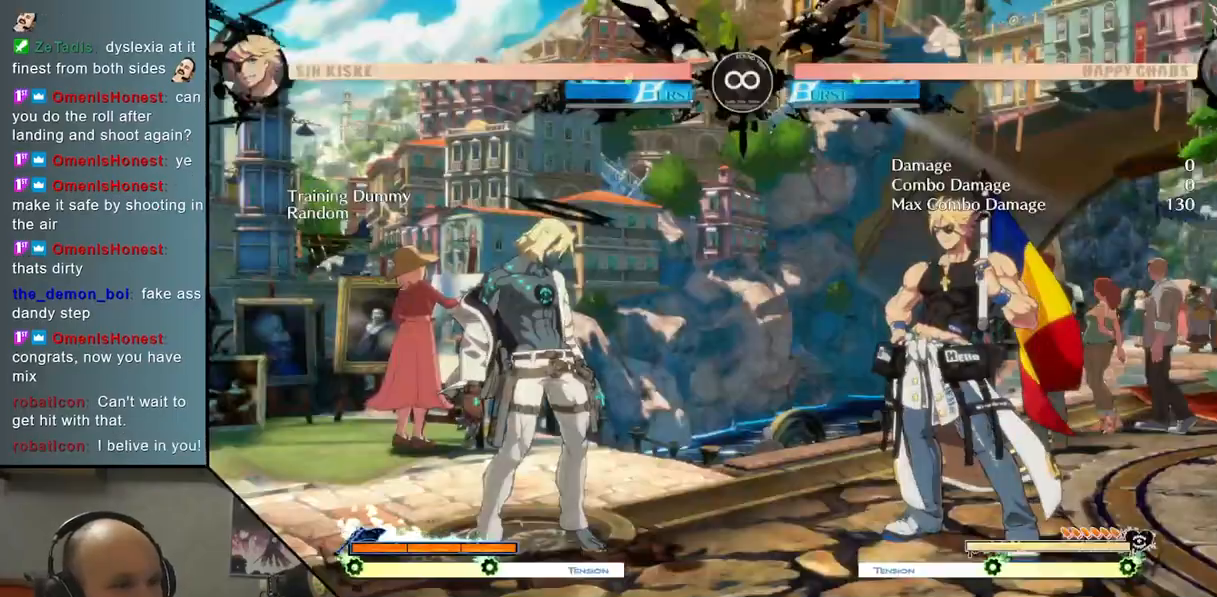
{"buttons": ["TRIANGLE"], "left_stick": "center", "events": [[367, "left_stick", "up"], [483, "TRIANGLE", "down"], [483, "left_stick", "center"]]}
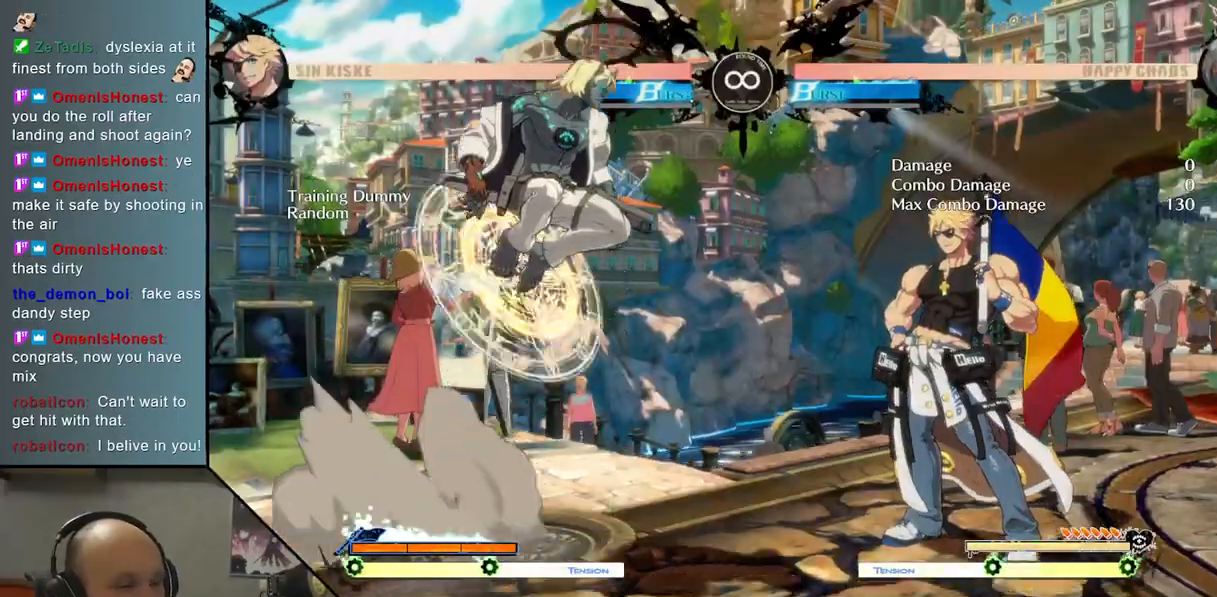
{"buttons": [], "left_stick": "center", "events": [[117, "TRIANGLE", "up"], [317, "CROSS", "down"], [433, "CROSS", "up"]]}
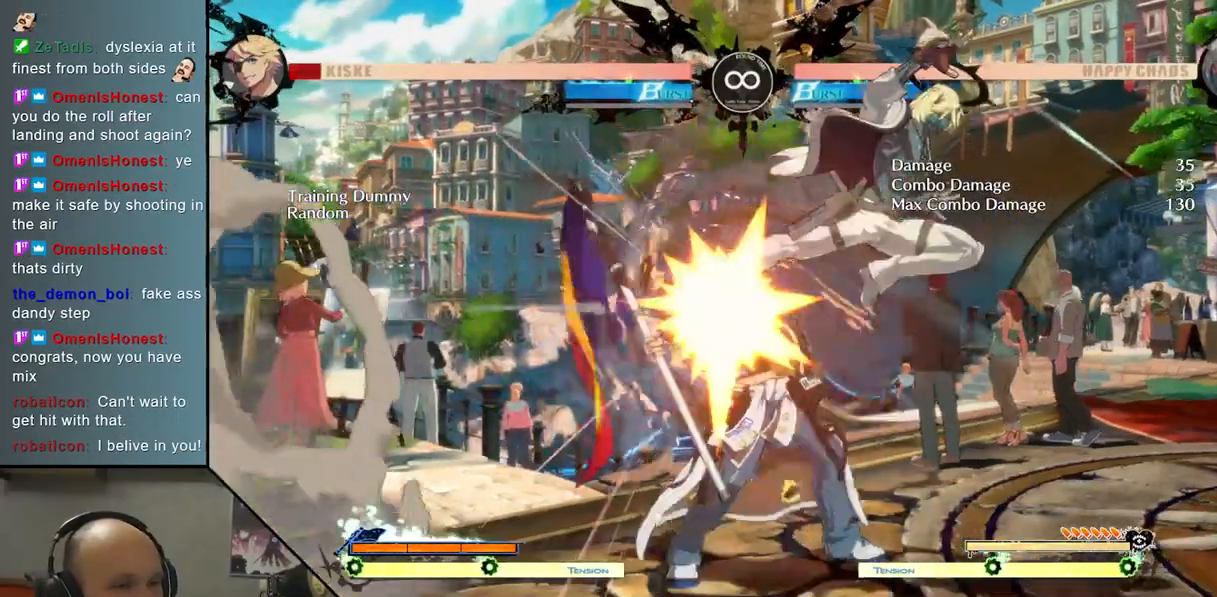
{"buttons": [], "left_stick": "down-right", "events": [[83, "L2", "down"], [350, "L2", "up"], [383, "left_stick", "down-left"], [483, "left_stick", "down-right"]]}
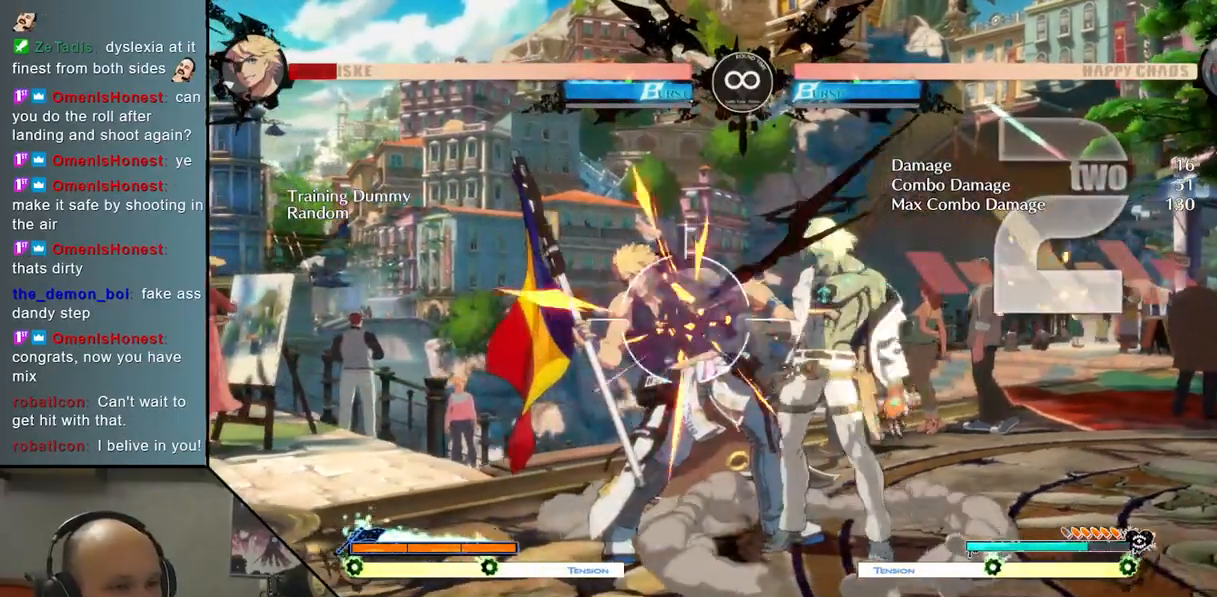
{"buttons": ["R2"], "left_stick": "center", "events": [[17, "left_stick", "right"], [83, "SQUARE", "down"], [150, "left_stick", "center"], [183, "SQUARE", "up"], [500, "R2", "down"]]}
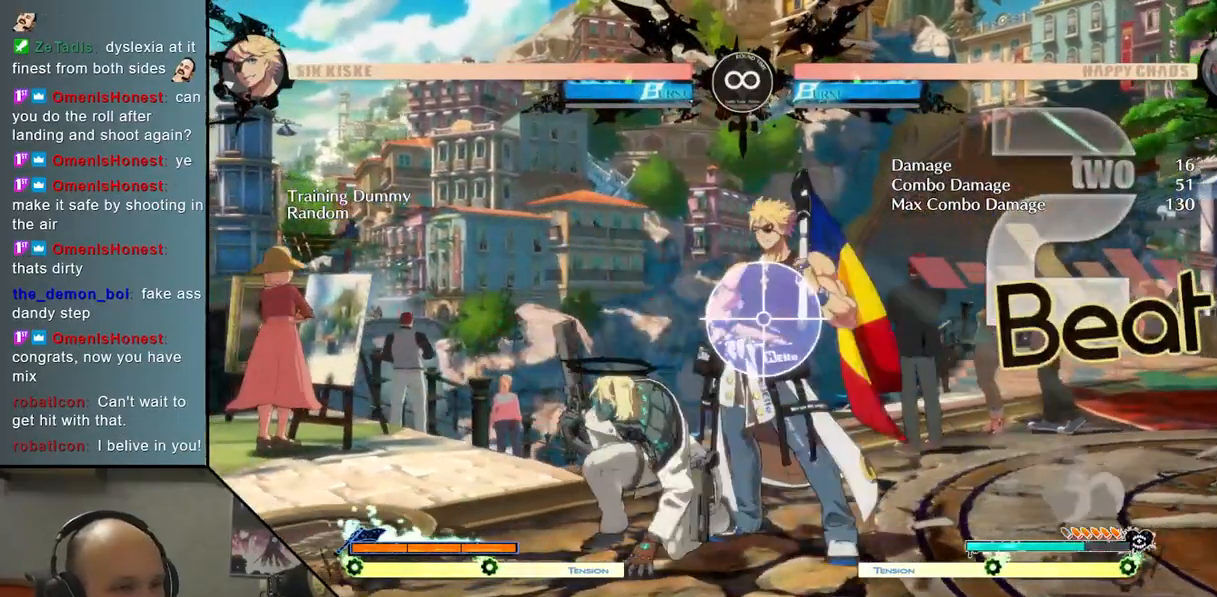
{"buttons": [], "left_stick": "center", "events": [[133, "R2", "up"]]}
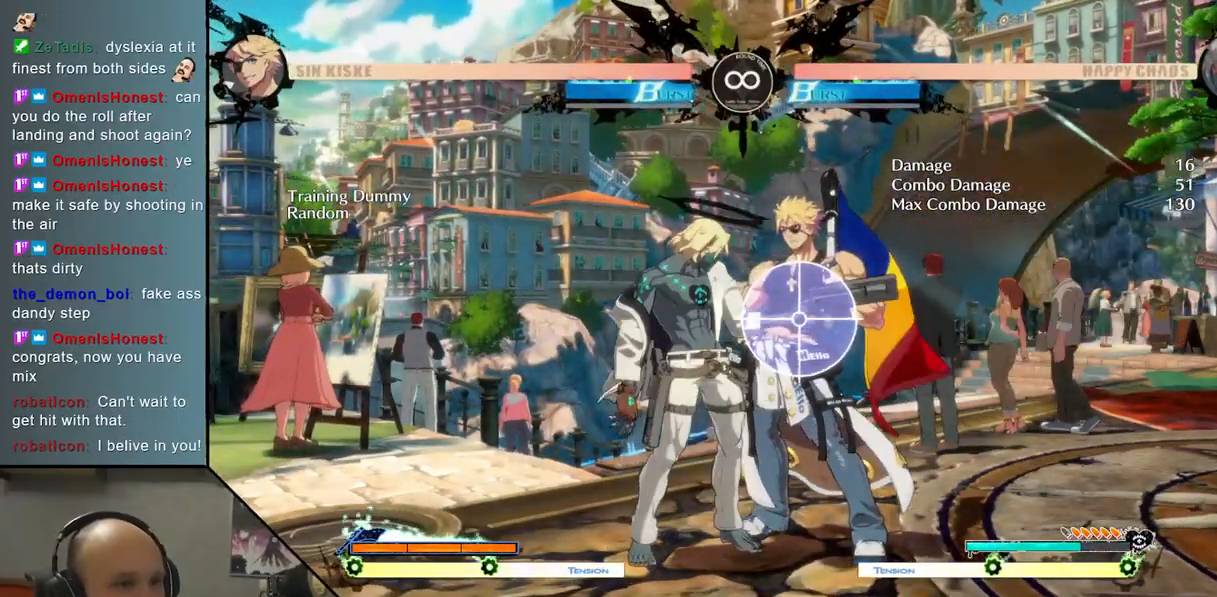
{"buttons": ["SELECT"], "left_stick": "center", "events": [[483, "SELECT", "down"]]}
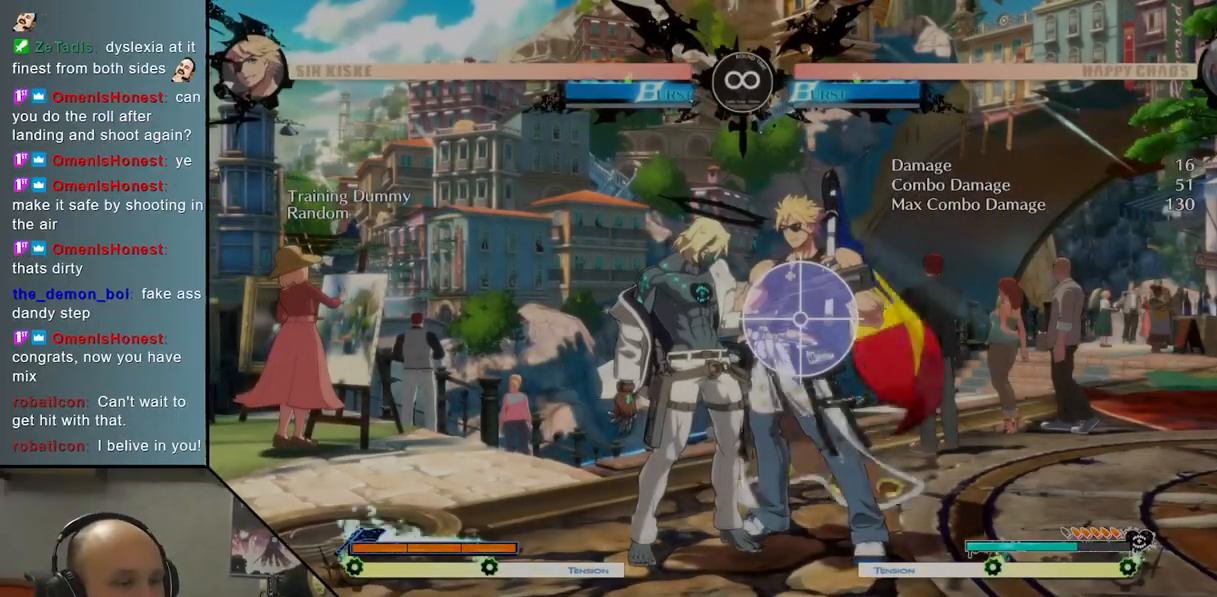
{"buttons": [], "left_stick": "center", "events": [[117, "SELECT", "up"]]}
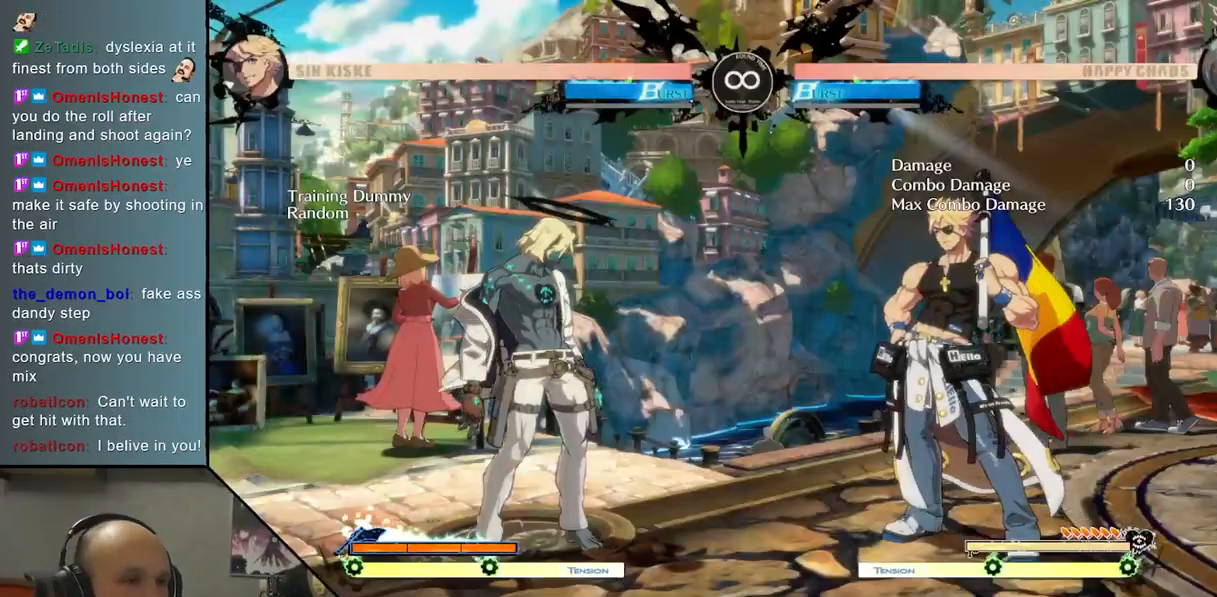
{"buttons": [], "left_stick": "center", "events": []}
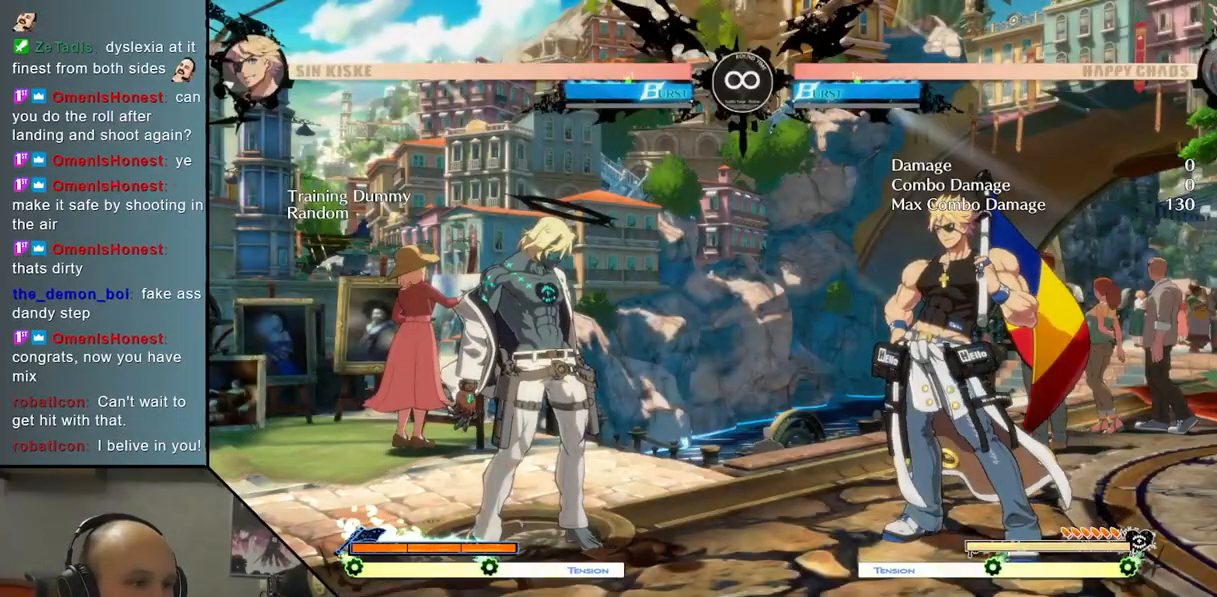
{"buttons": ["TRIANGLE"], "left_stick": "center", "events": [[300, "left_stick", "up"], [433, "left_stick", "center"], [450, "TRIANGLE", "down"]]}
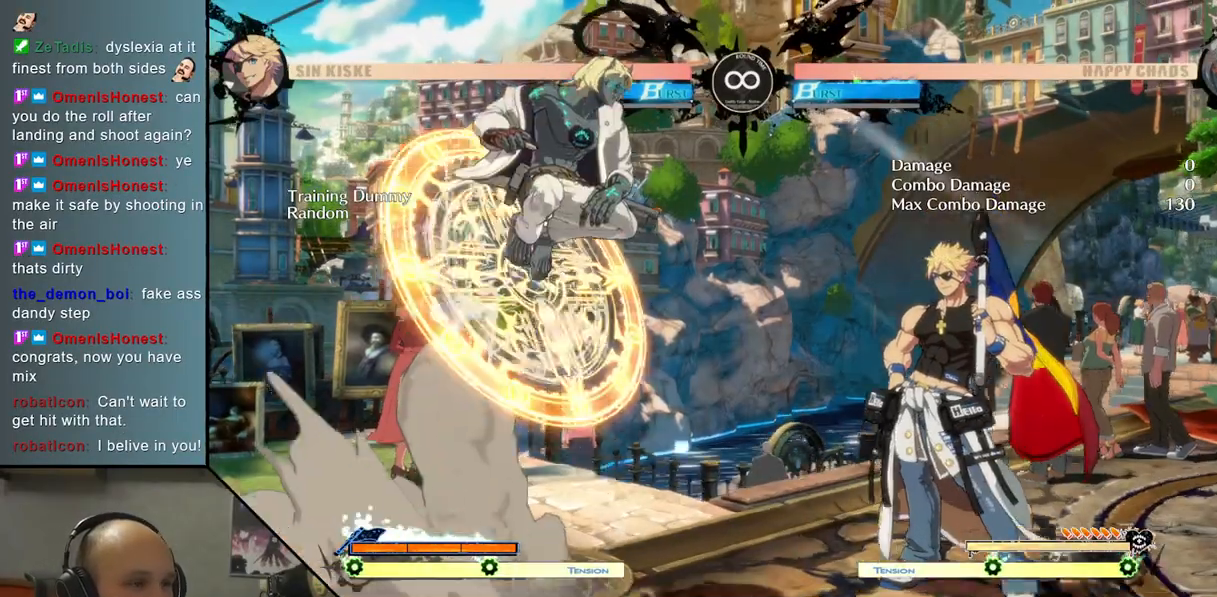
{"buttons": [], "left_stick": "center", "events": [[50, "TRIANGLE", "up"], [267, "CROSS", "down"], [483, "CROSS", "up"]]}
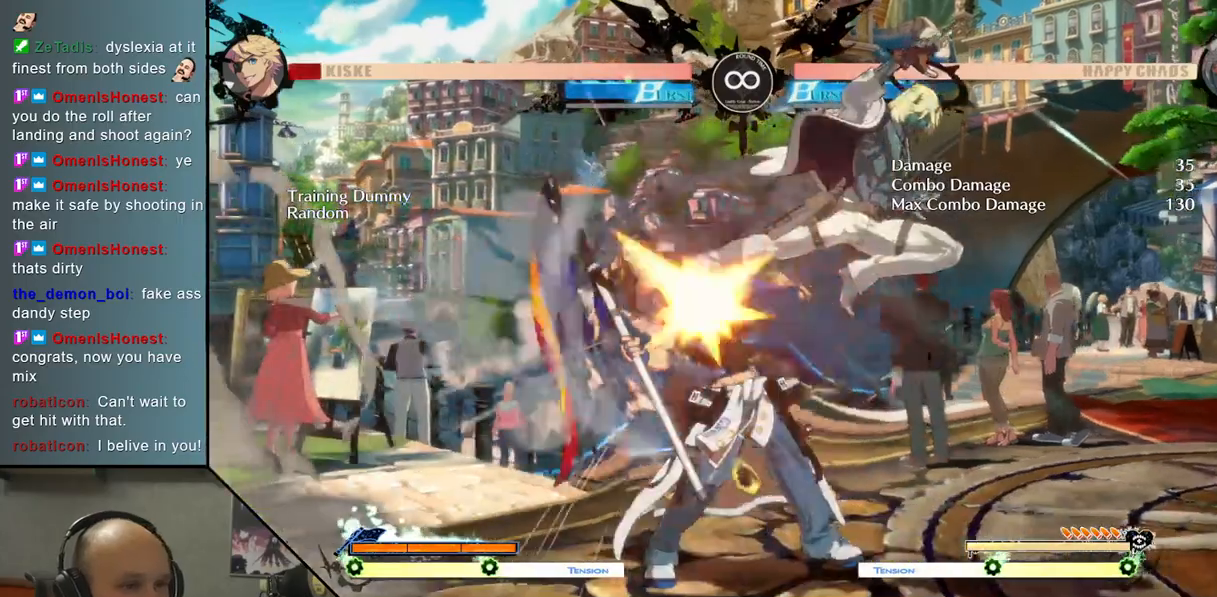
{"buttons": ["L2"], "left_stick": "center", "events": [[67, "left_stick", "left"], [133, "left_stick", "down"], [200, "left_stick", "right"], [267, "SQUARE", "down"], [367, "SQUARE", "up"], [367, "left_stick", "center"], [500, "L2", "down"]]}
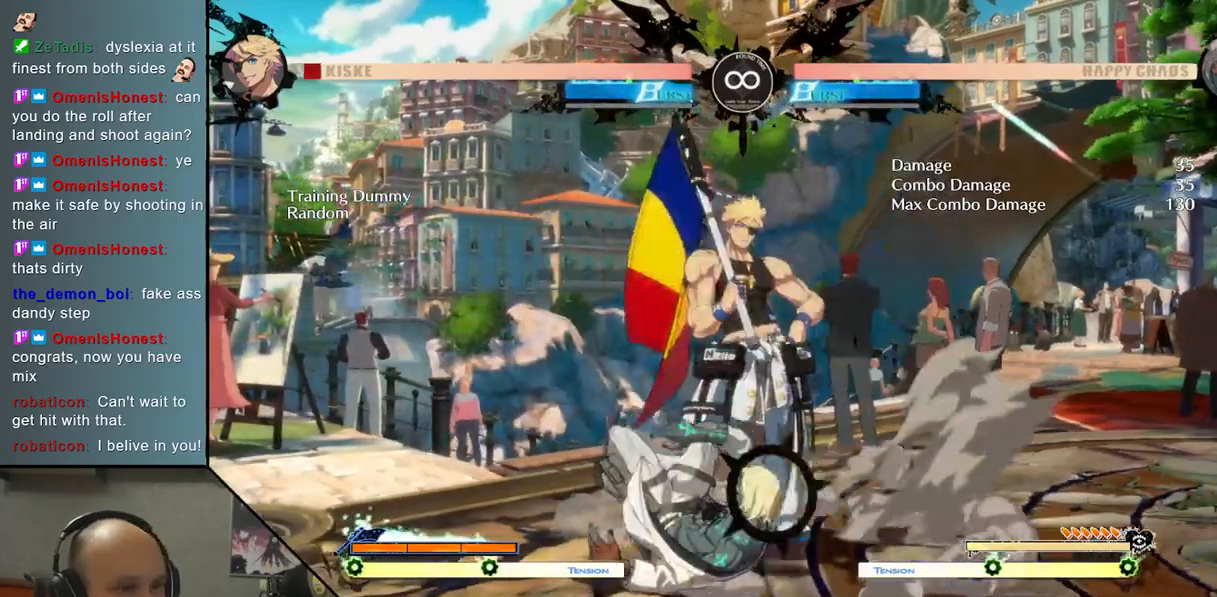
{"buttons": ["SELECT"], "left_stick": "center", "events": [[200, "L2", "up"], [500, "SELECT", "down"]]}
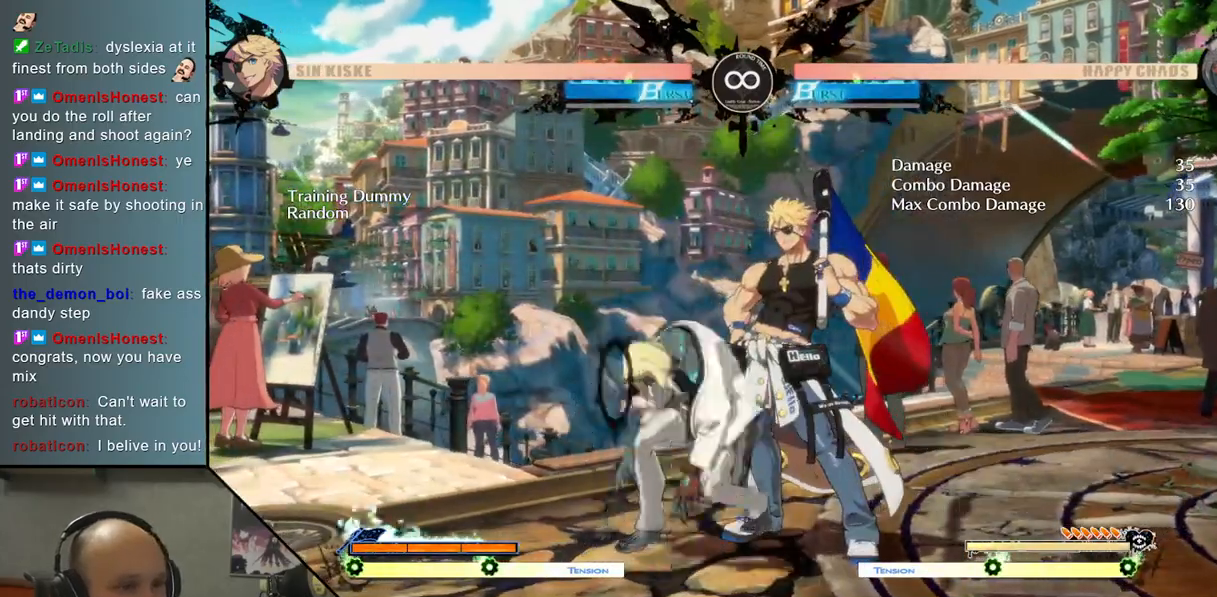
{"buttons": [], "left_stick": "center", "events": [[133, "SELECT", "up"]]}
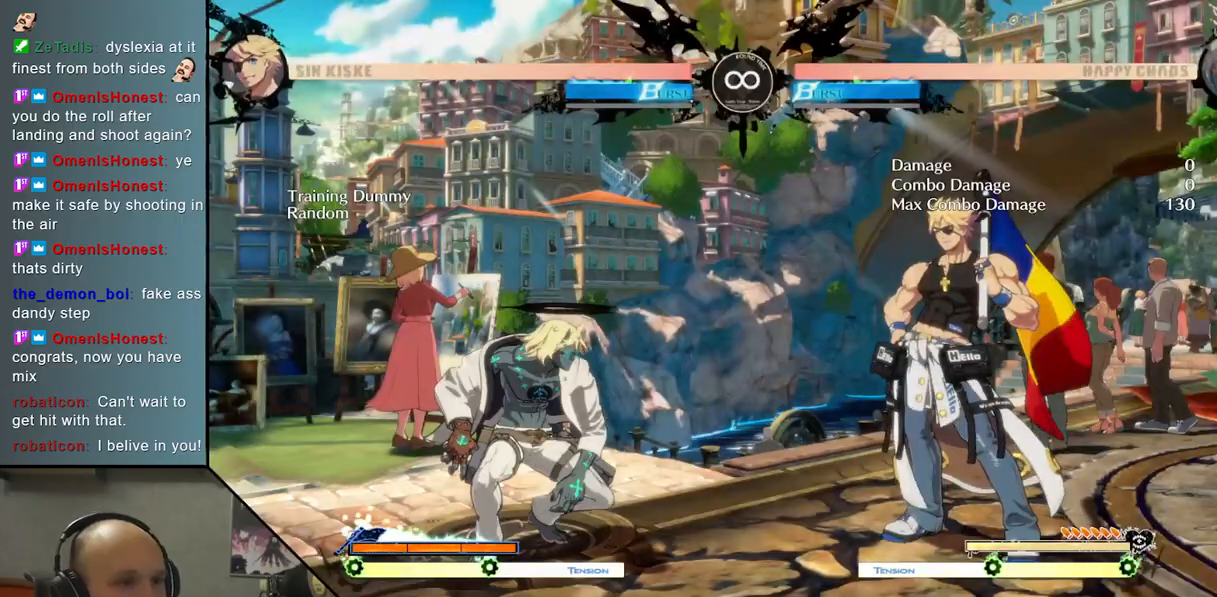
{"buttons": ["CROSS"], "left_stick": "center", "events": [[17, "left_stick", "up"], [150, "left_stick", "center"], [167, "TRIANGLE", "down"], [283, "TRIANGLE", "up"], [450, "CROSS", "down"]]}
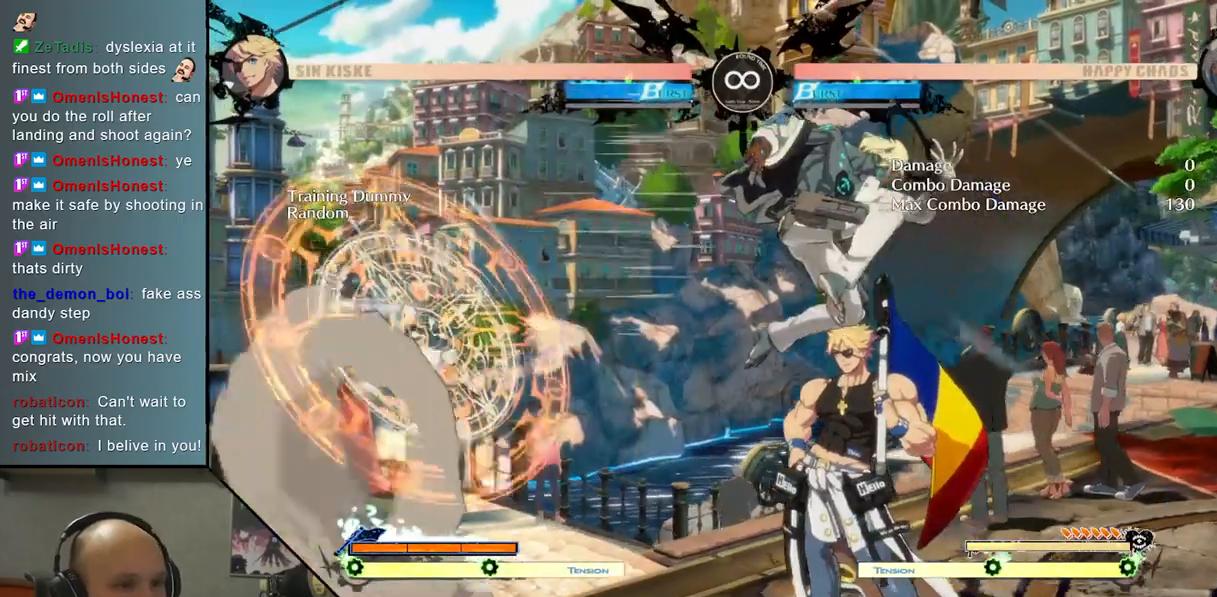
{"buttons": [], "left_stick": "down-left", "events": [[83, "CROSS", "up"], [200, "L2", "down"], [400, "left_stick", "down-left"], [433, "L2", "up"]]}
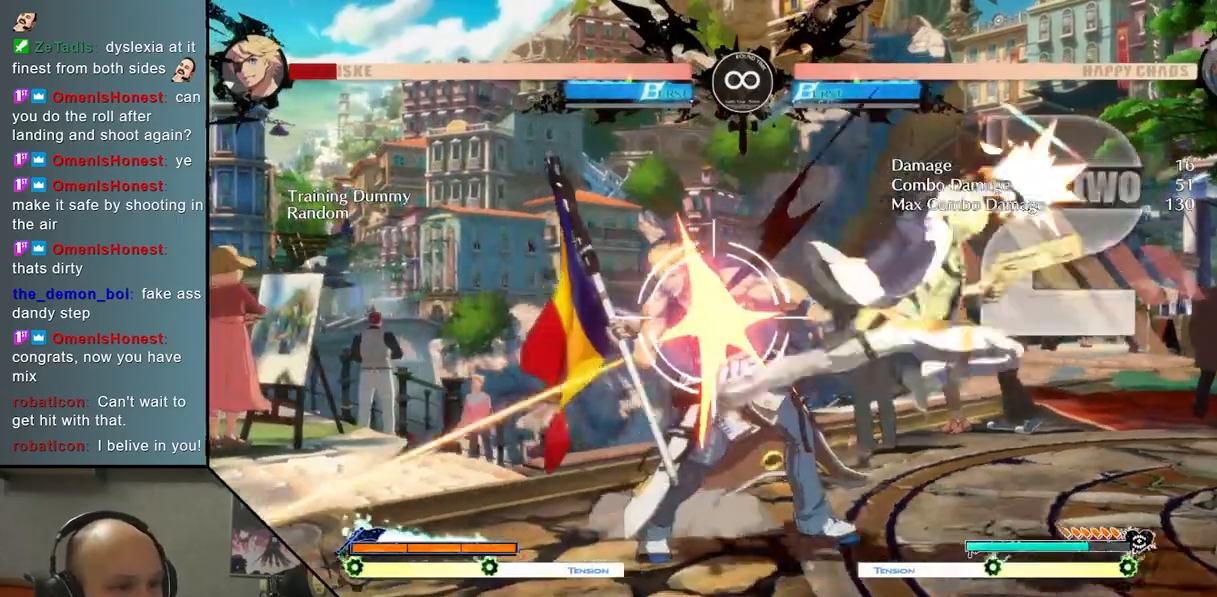
{"buttons": [], "left_stick": "center", "events": [[50, "left_stick", "right"], [200, "SQUARE", "down"], [200, "left_stick", "center"], [333, "SQUARE", "up"]]}
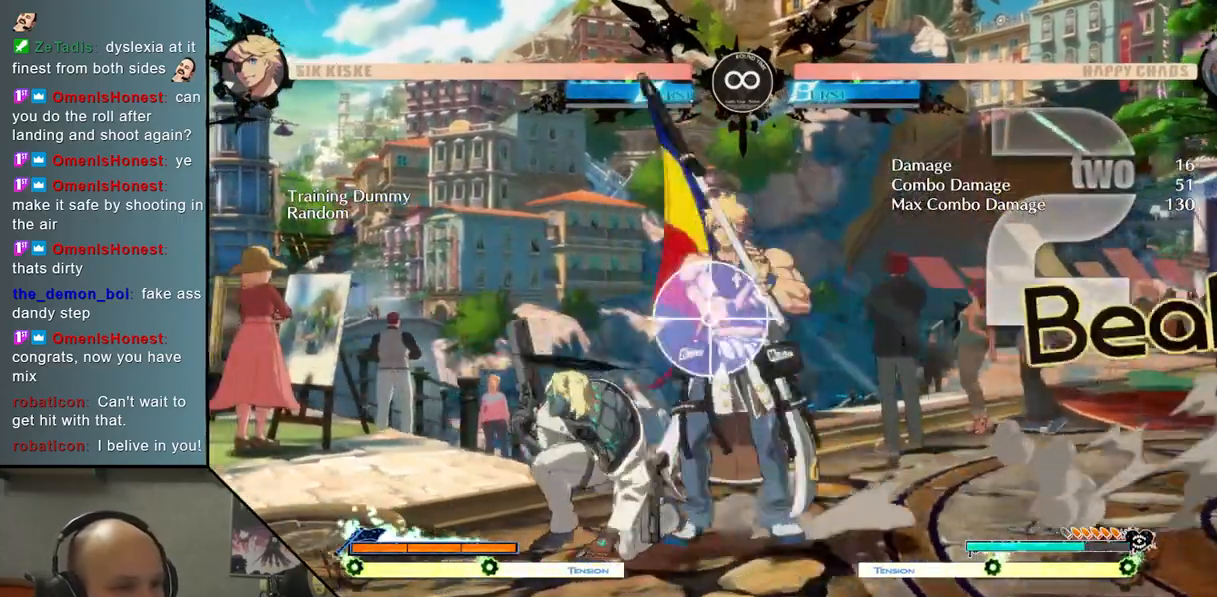
{"buttons": ["R2", "SELECT"], "left_stick": "center", "events": [[17, "L2", "down"], [183, "L2", "up"], [417, "R2", "down"], [500, "SELECT", "down"]]}
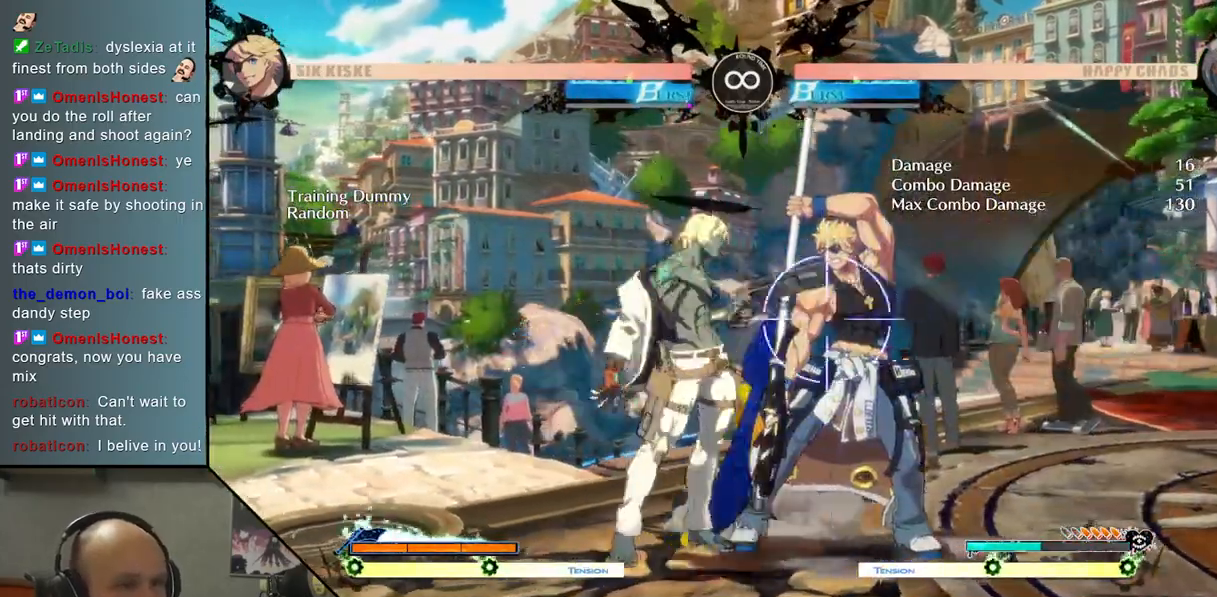
{"buttons": [], "left_stick": "center", "events": [[50, "R2", "up"], [133, "SELECT", "up"], [183, "SQUARE", "down"], [300, "SQUARE", "up"]]}